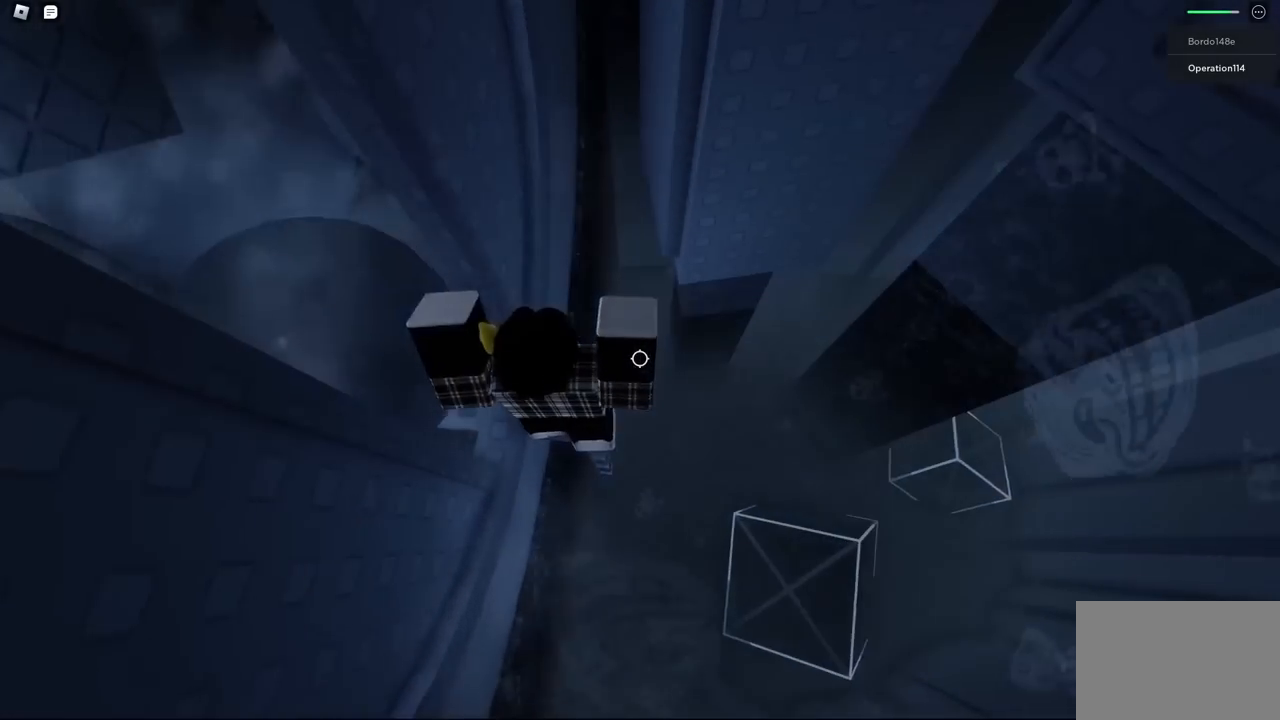
Gameplay with keyboard; each line is a JSON object with the keys held at the frame after it. "events" lists presses ("down") and releases ("up") of "a", "ctrl", "d", "e", "f", "q", "r", "s", "shift", "space", "tab" and "w" between this image and that frame as [ms after this image, input, new state], when the widget could be followed in between. No other keys are recorded. Mouse input is not recorded.
{"keys": [], "events": [[100, "space", "down"], [217, "space", "up"], [334, "d", "down"], [384, "d", "up"]]}
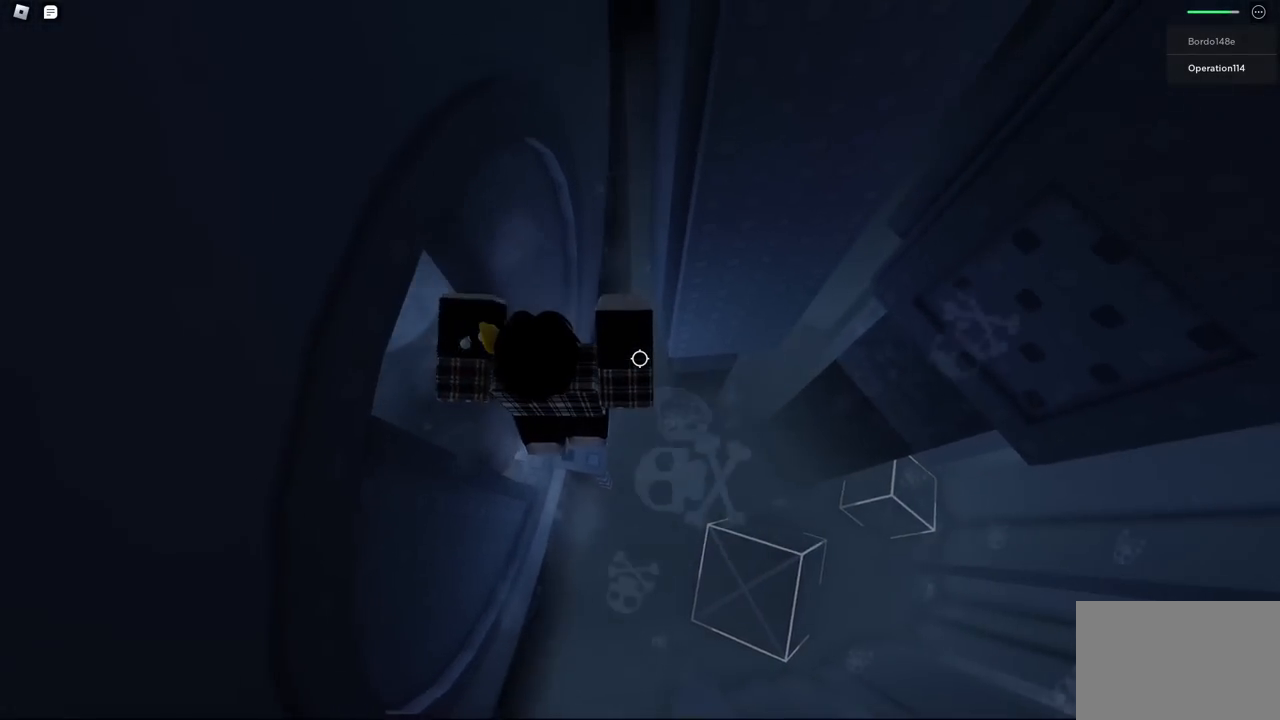
{"keys": [], "events": [[284, "space", "down"], [367, "space", "up"]]}
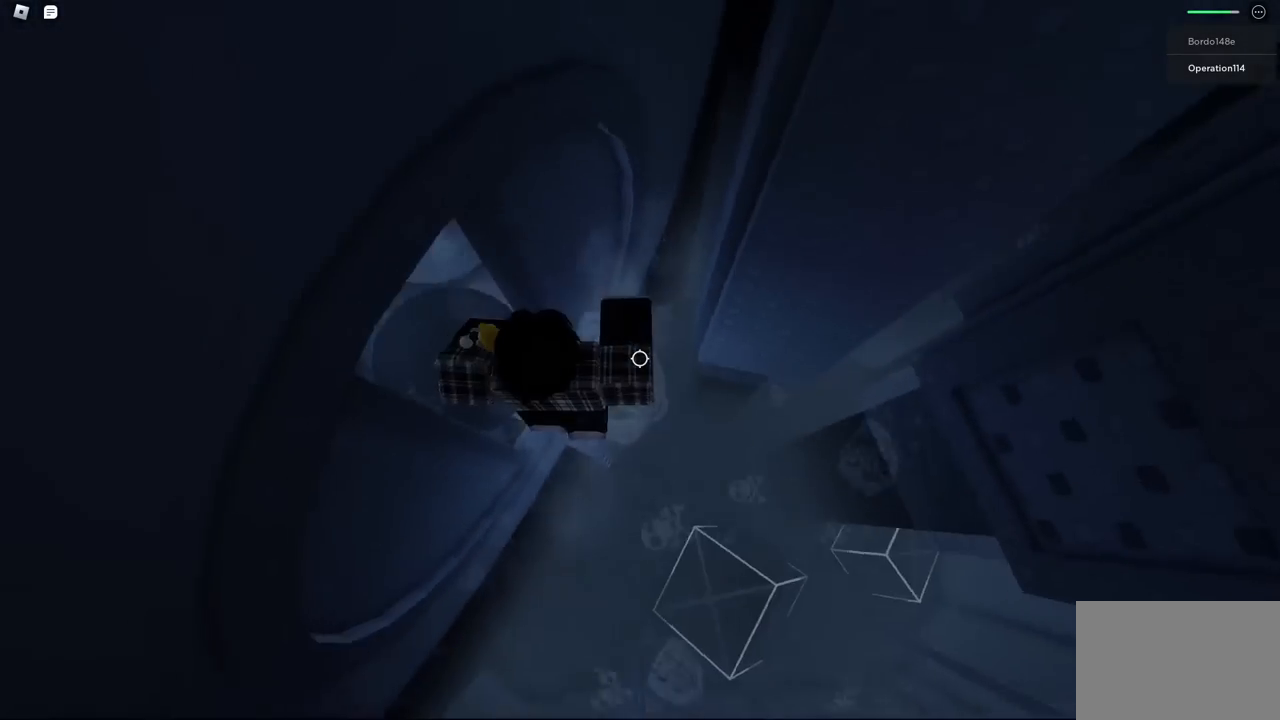
{"keys": [], "events": [[50, "d", "down"], [84, "d", "up"]]}
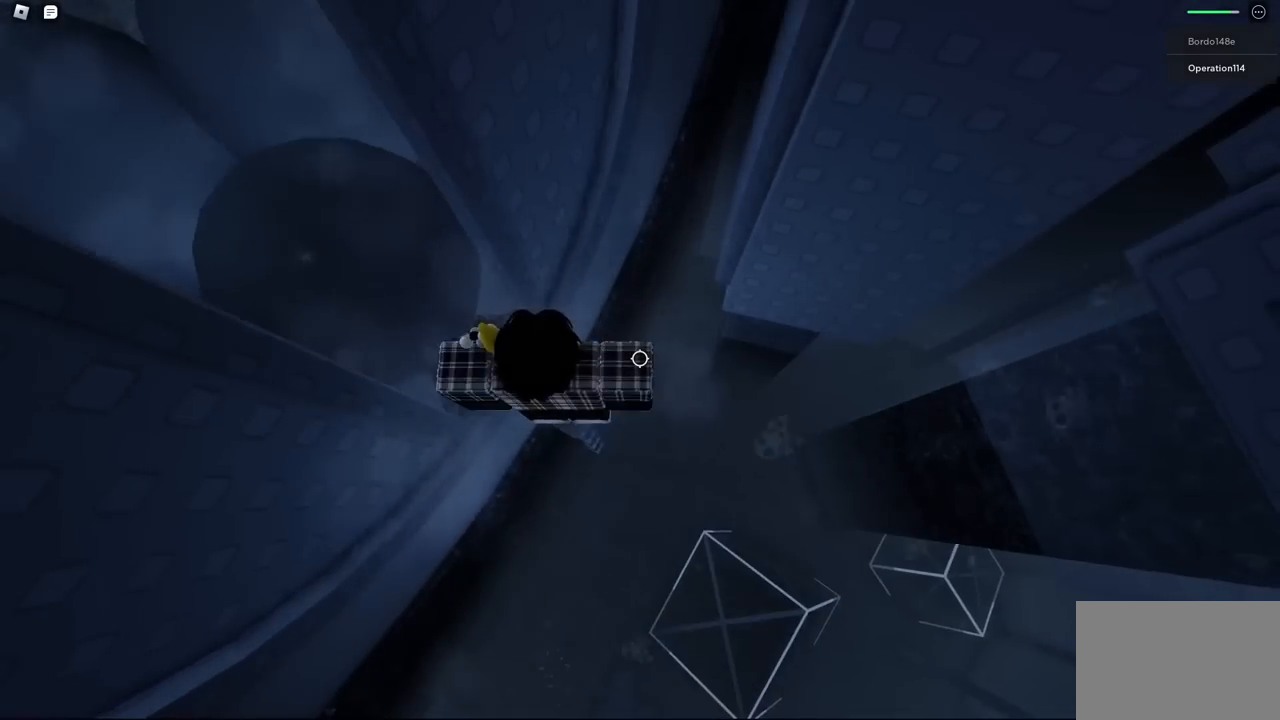
{"keys": [], "events": [[34, "space", "down"], [134, "space", "up"], [284, "d", "down"], [317, "d", "up"]]}
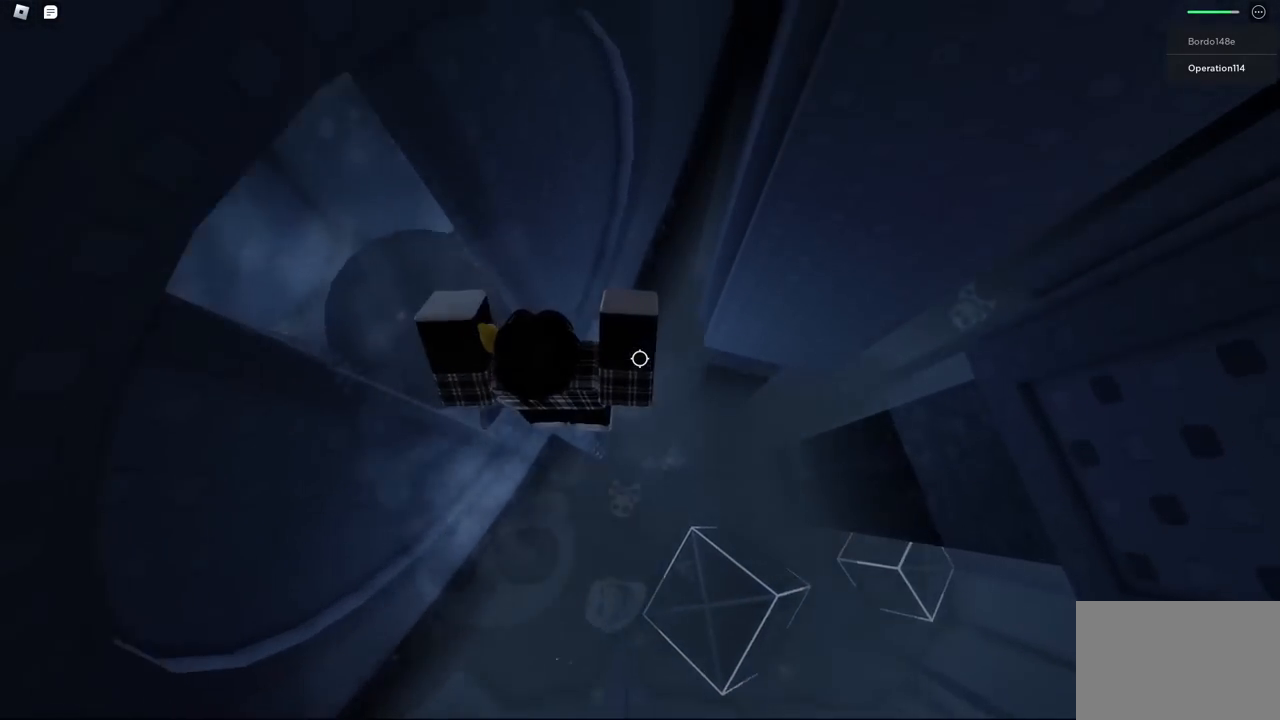
{"keys": [], "events": [[67, "shift", "down"], [167, "shift", "up"]]}
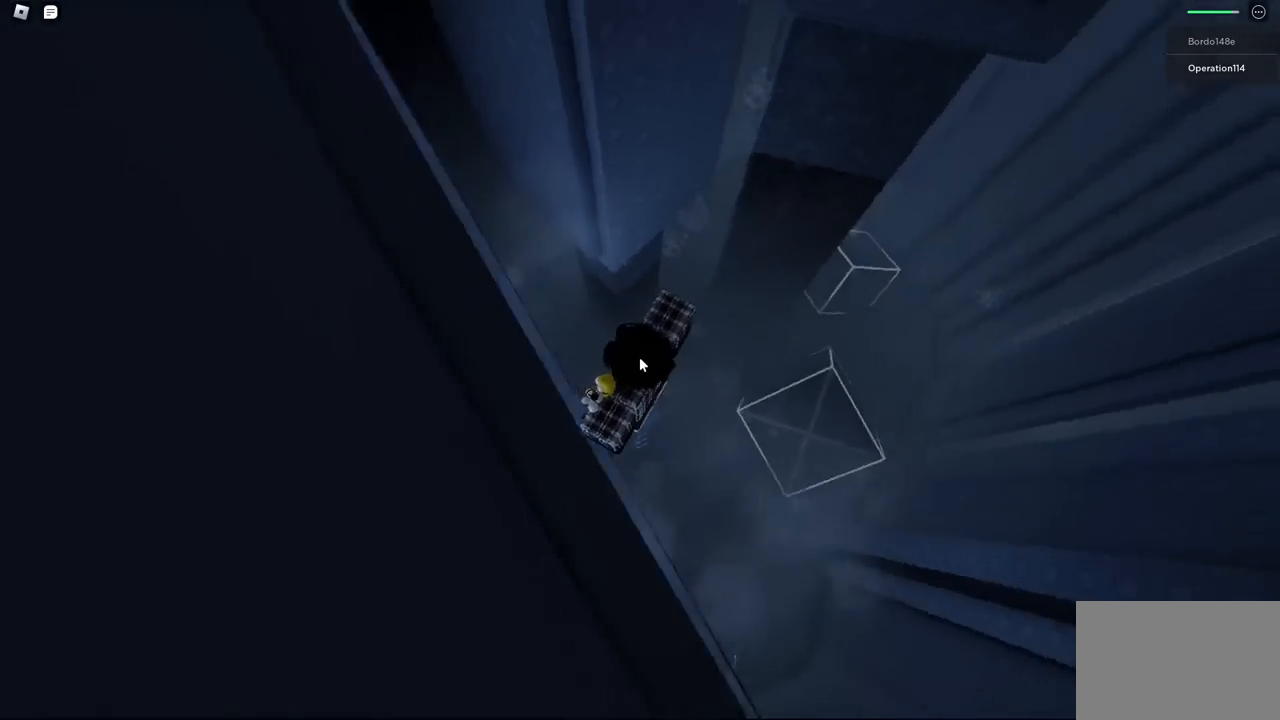
{"keys": [], "events": []}
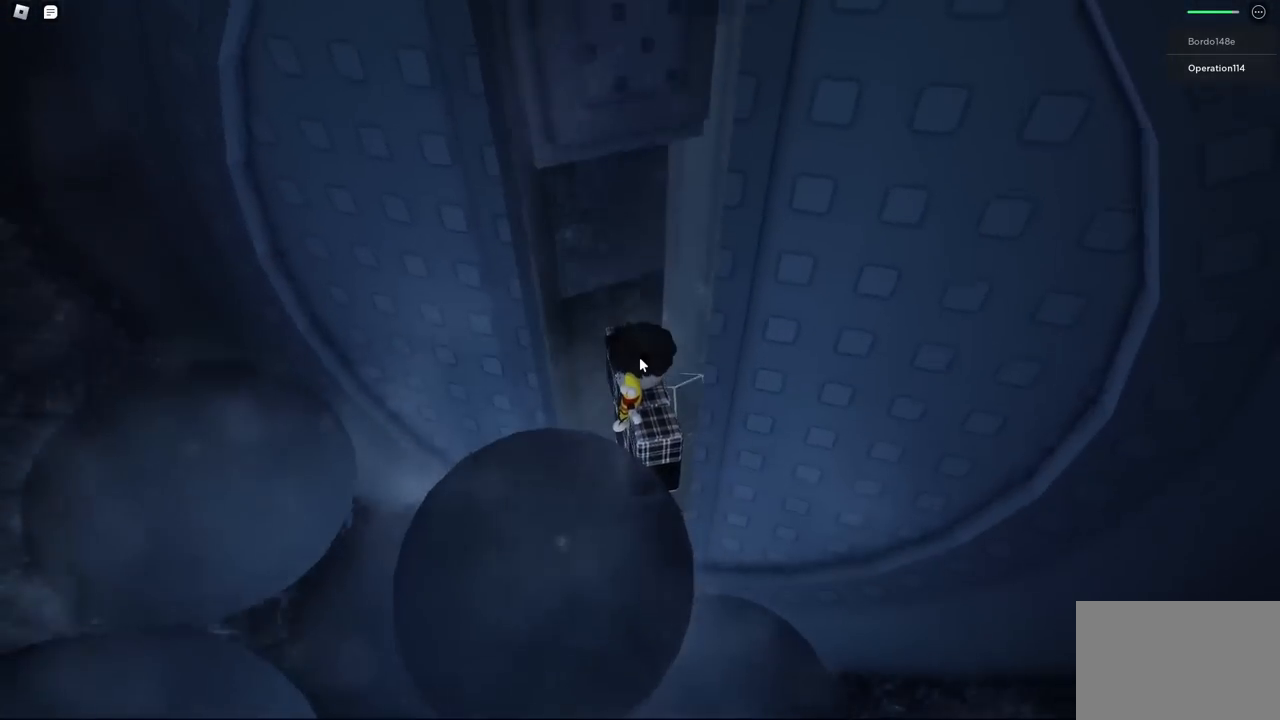
{"keys": ["w"], "events": [[500, "w", "down"]]}
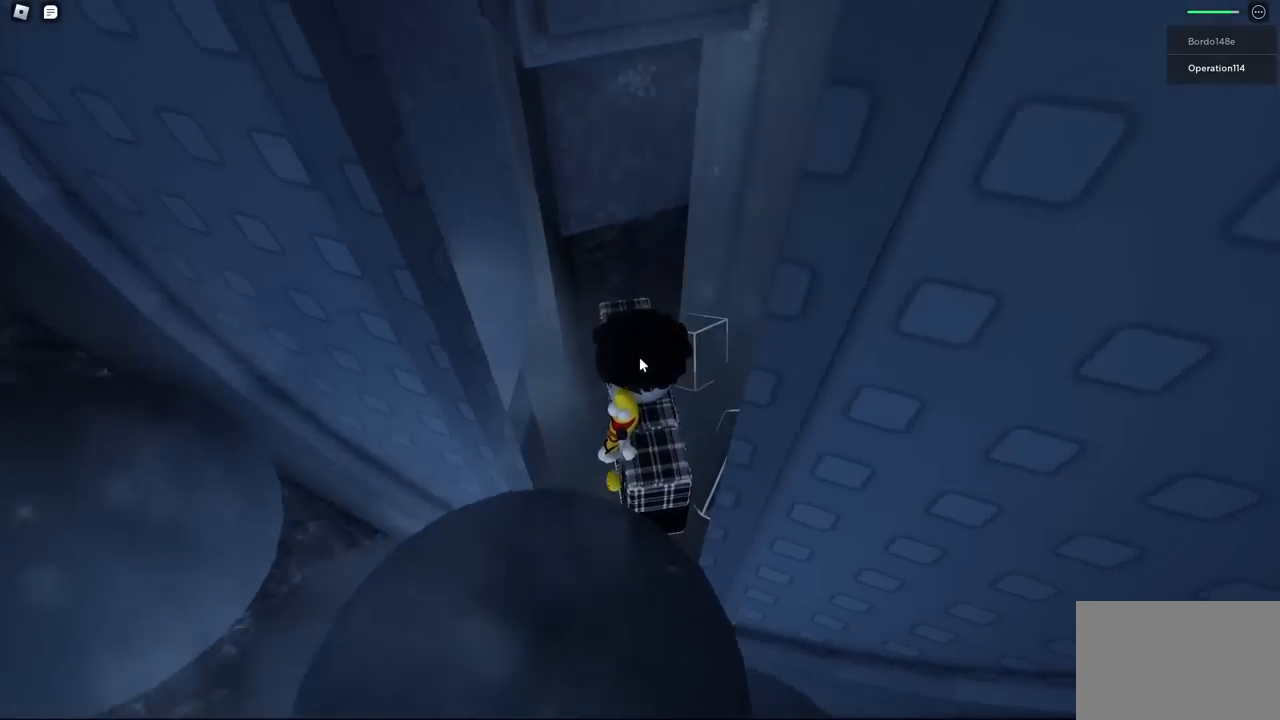
{"keys": ["d", "shift", "w"], "events": [[134, "space", "down"], [317, "space", "up"], [434, "shift", "down"], [484, "d", "down"]]}
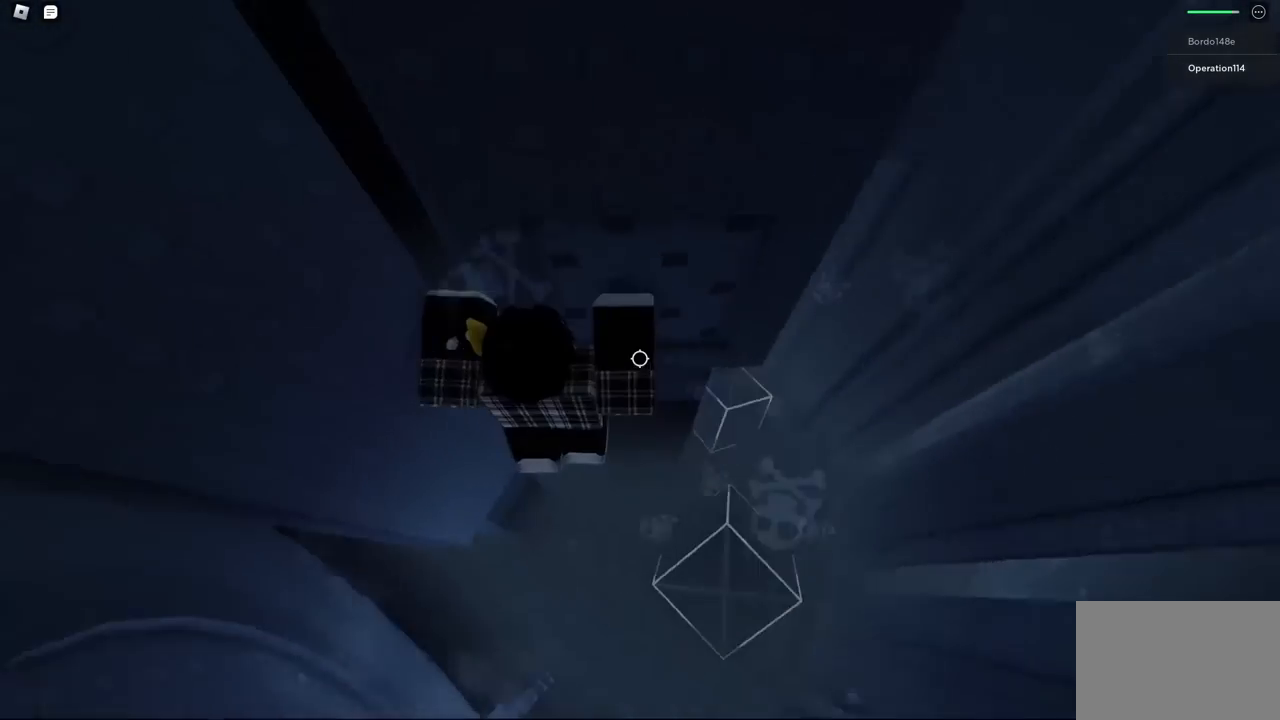
{"keys": [], "events": [[150, "shift", "up"], [284, "d", "up"], [500, "w", "up"]]}
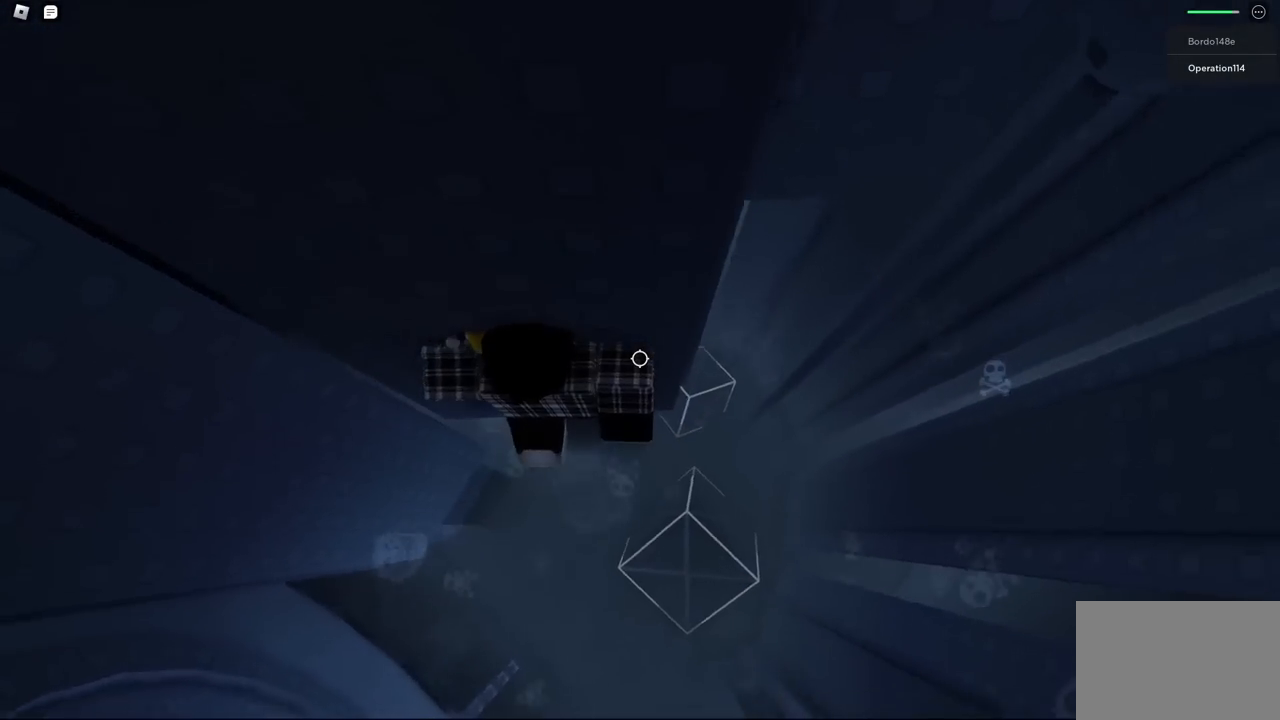
{"keys": [], "events": [[150, "w", "down"], [284, "w", "up"]]}
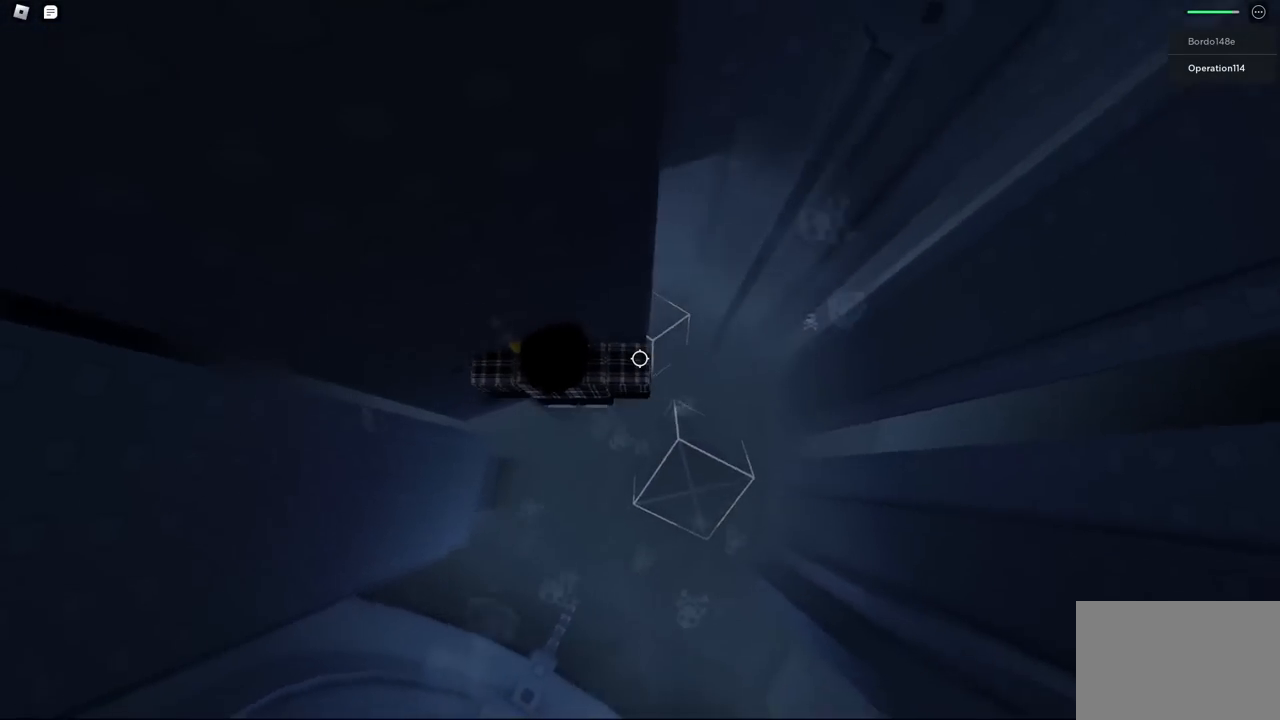
{"keys": ["d", "space", "w"], "events": [[84, "w", "down"], [267, "w", "up"], [300, "d", "down"], [400, "space", "down"], [500, "w", "down"]]}
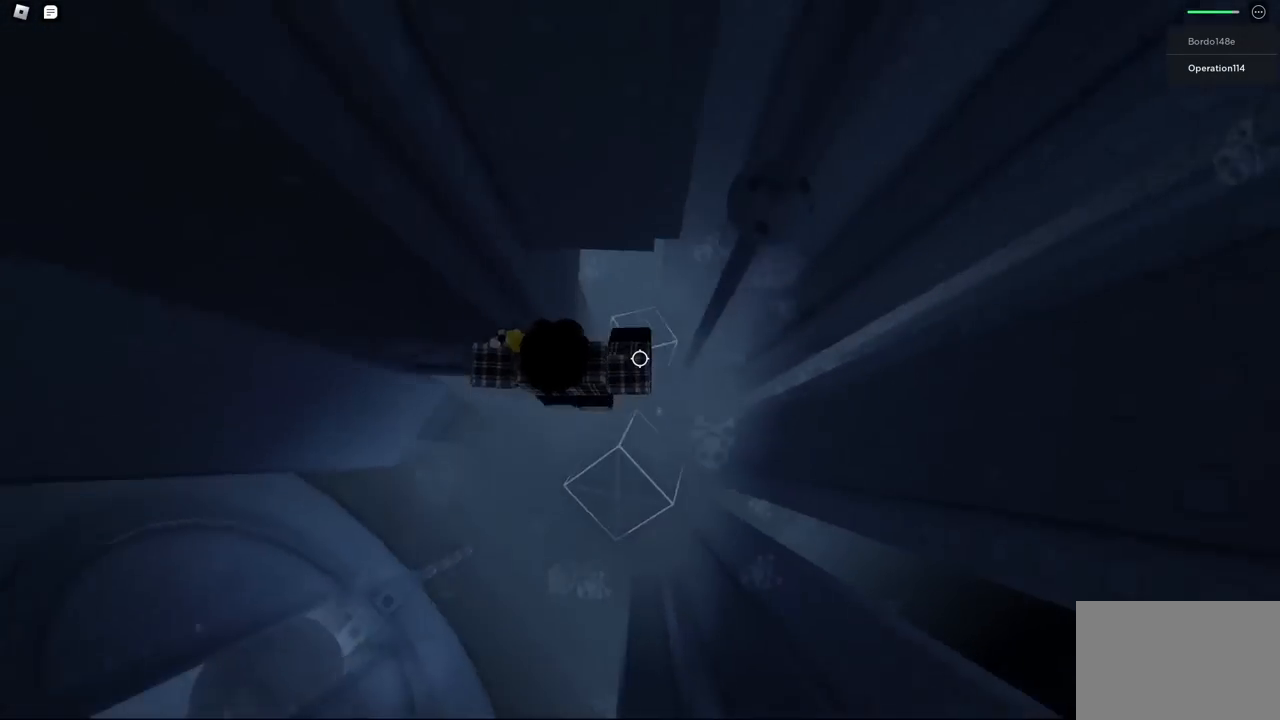
{"keys": ["w"], "events": [[50, "space", "up"], [150, "d", "up"]]}
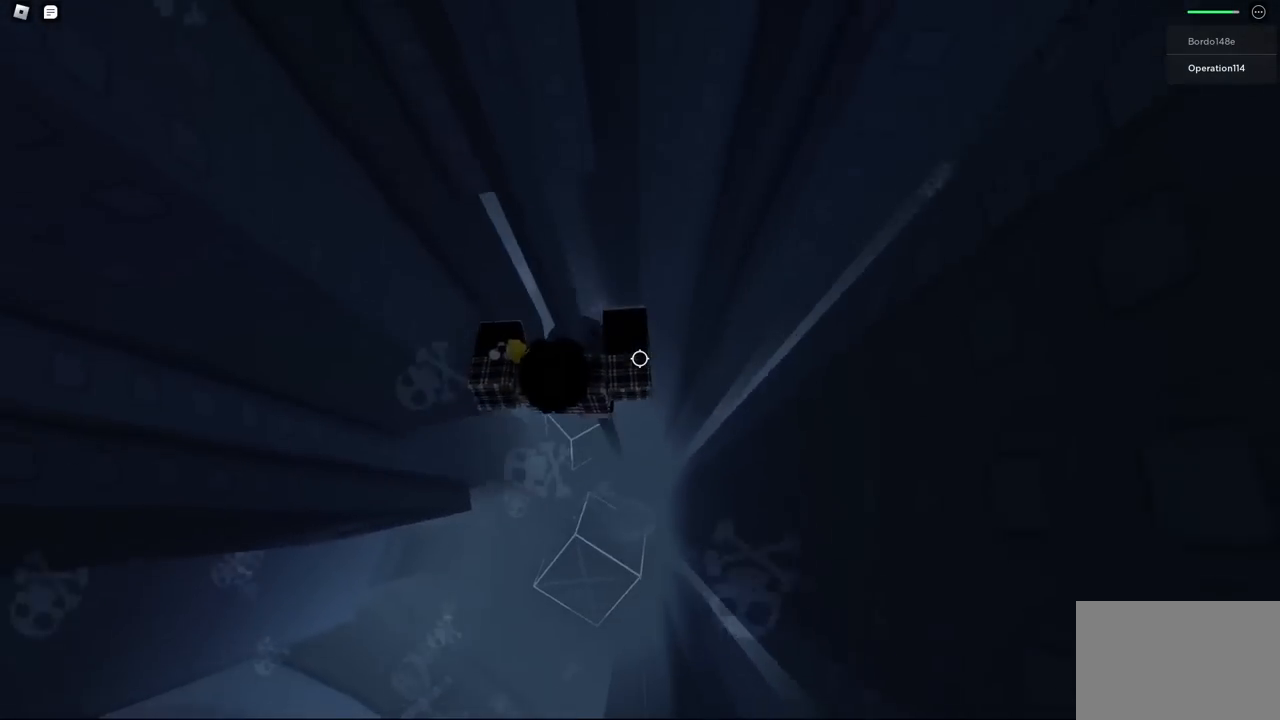
{"keys": [], "events": [[184, "shift", "down"], [234, "w", "up"], [317, "shift", "up"]]}
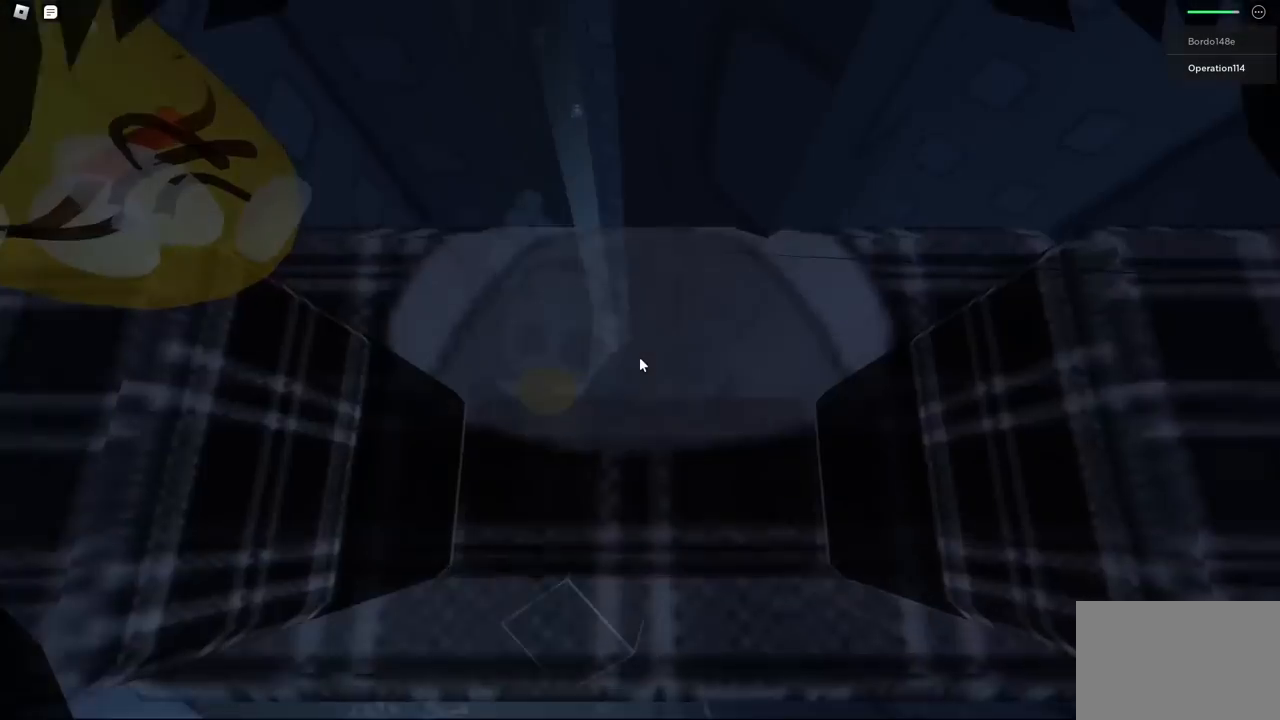
{"keys": [], "events": [[84, "d", "down"], [84, "w", "down"], [167, "d", "up"], [167, "w", "up"], [350, "d", "down"], [350, "w", "down"], [417, "d", "up"], [417, "w", "up"]]}
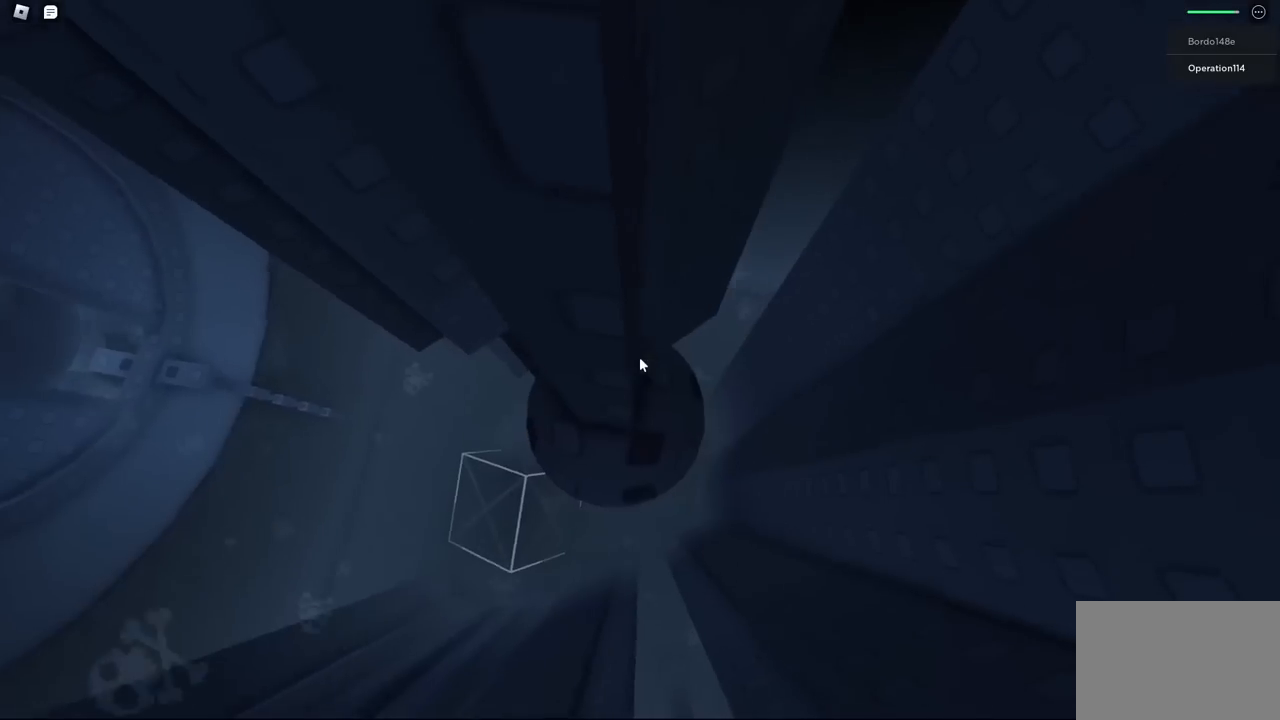
{"keys": [], "events": [[234, "w", "down"], [300, "w", "up"]]}
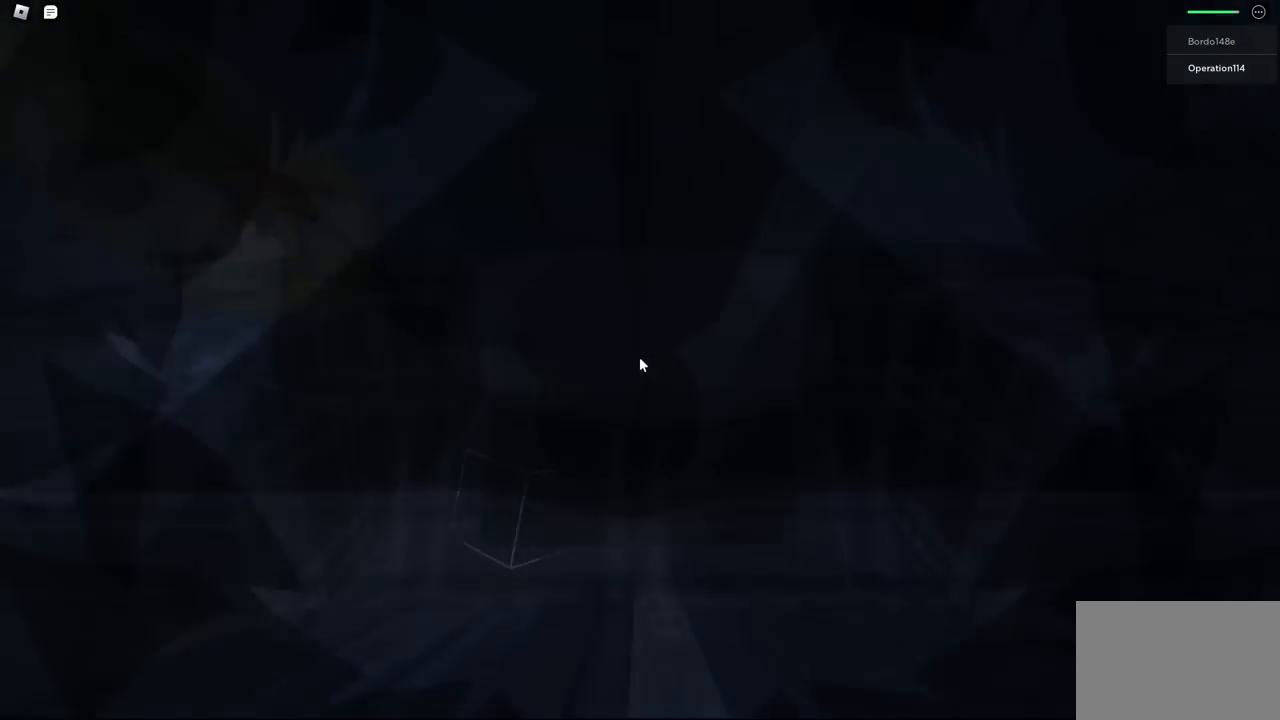
{"keys": ["shift"], "events": [[417, "shift", "down"]]}
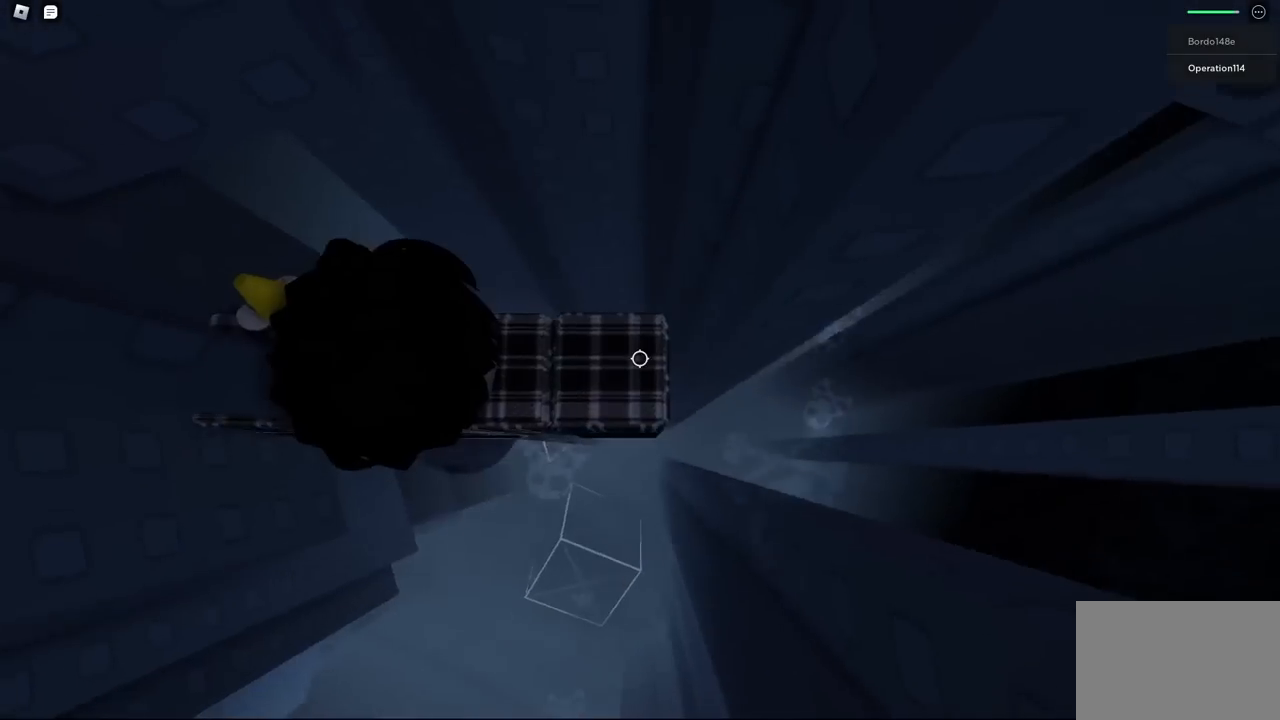
{"keys": ["d"], "events": [[17, "shift", "up"], [450, "d", "down"]]}
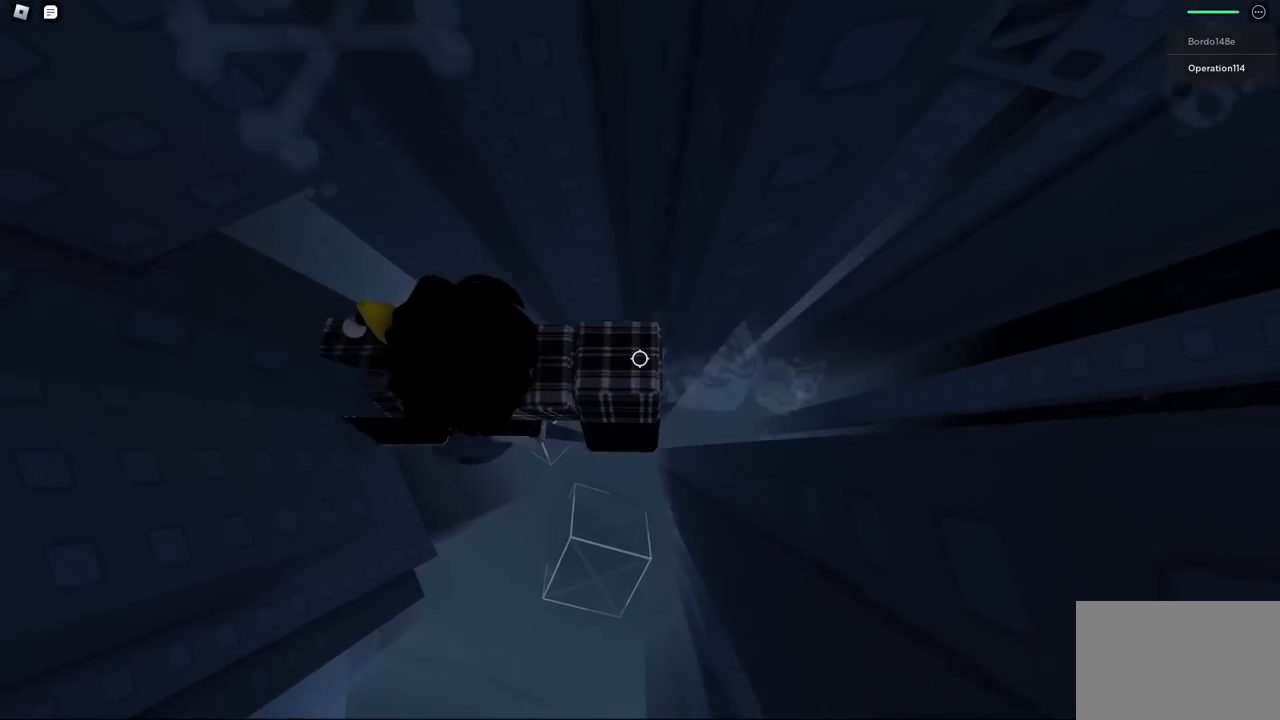
{"keys": ["d", "w"], "events": [[67, "space", "down"], [184, "space", "up"], [400, "w", "down"]]}
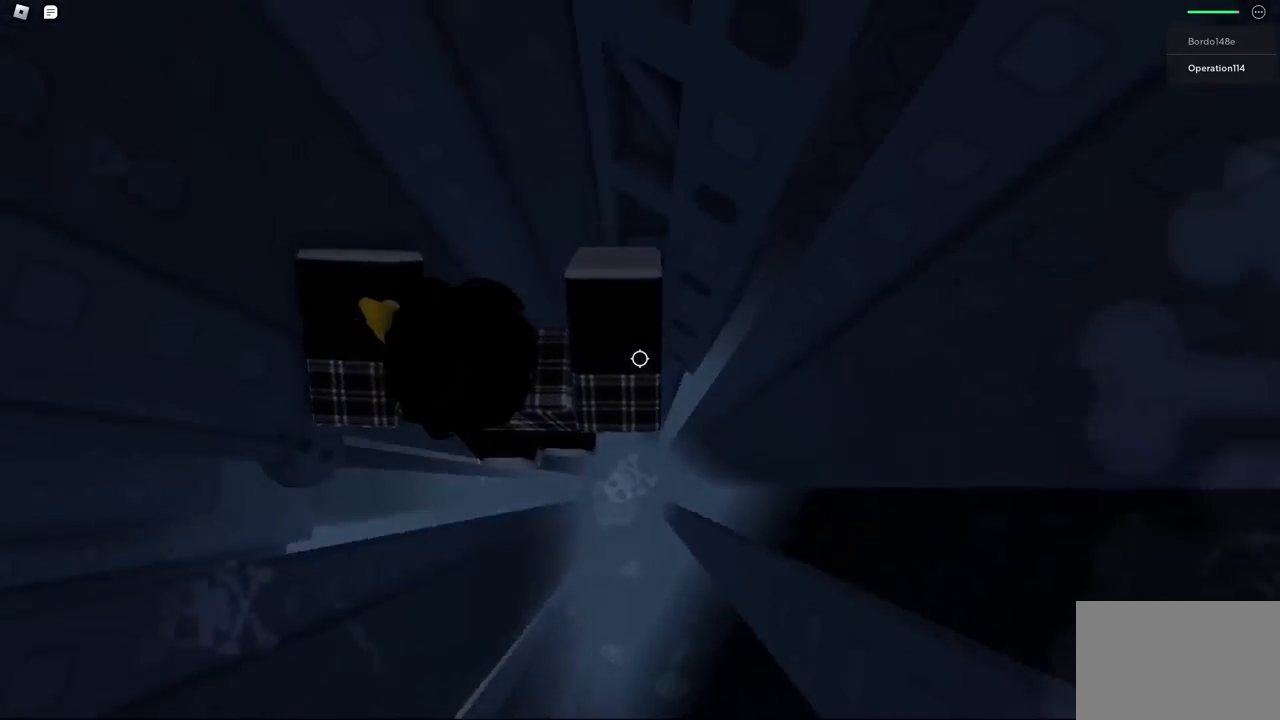
{"keys": ["shift", "w"], "events": [[50, "d", "up"], [384, "shift", "down"]]}
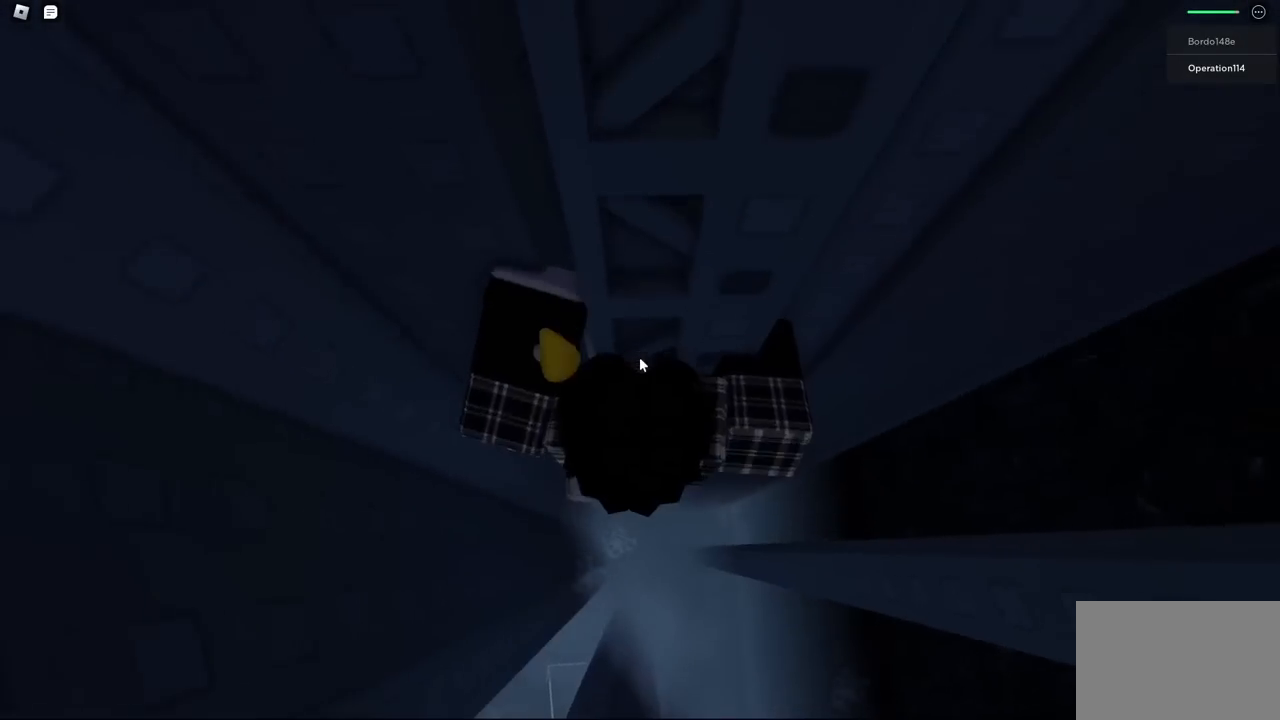
{"keys": ["w"], "events": [[34, "shift", "up"]]}
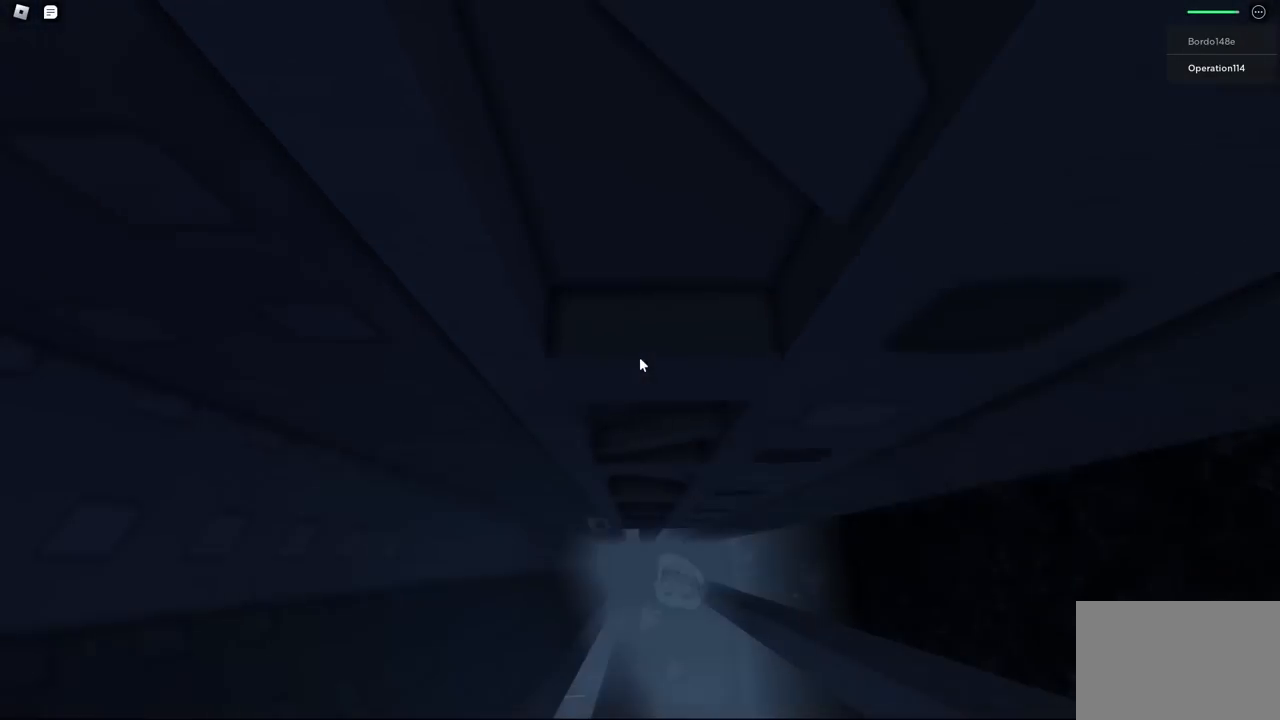
{"keys": ["w"], "events": []}
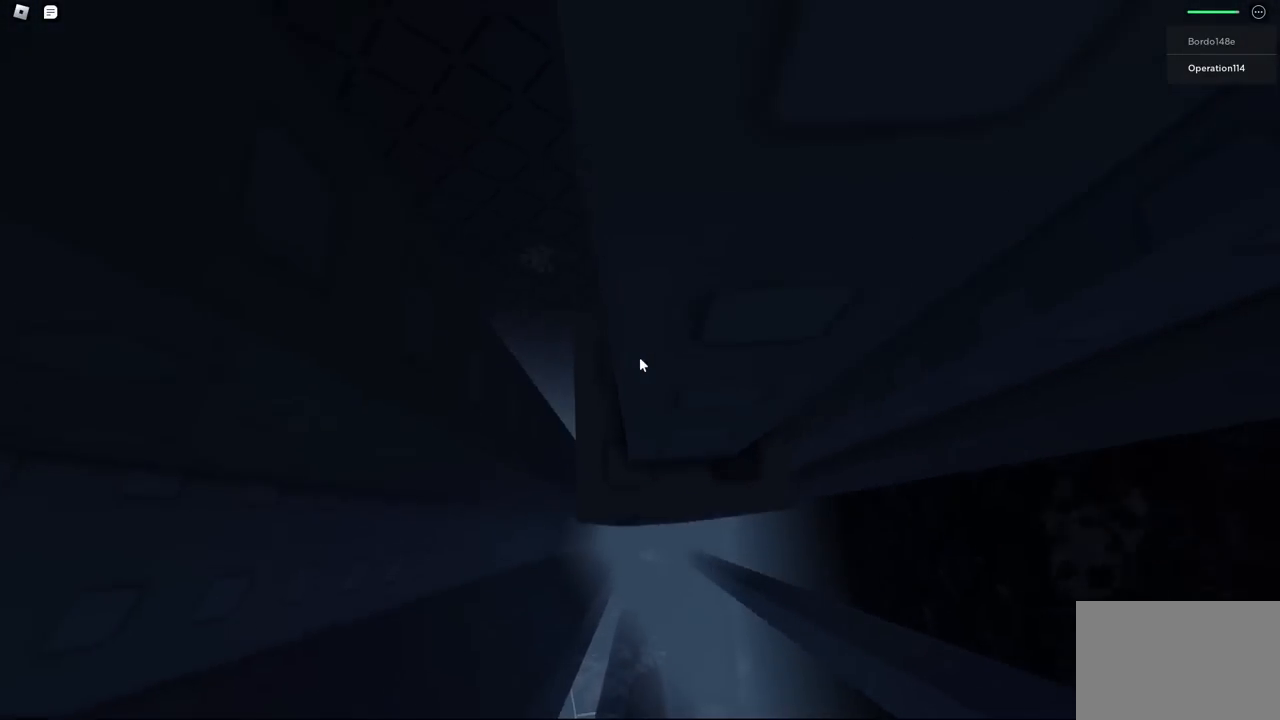
{"keys": [], "events": [[34, "d", "down"], [134, "d", "up"], [150, "w", "up"], [284, "d", "down"], [284, "w", "down"], [384, "d", "up"], [400, "w", "up"]]}
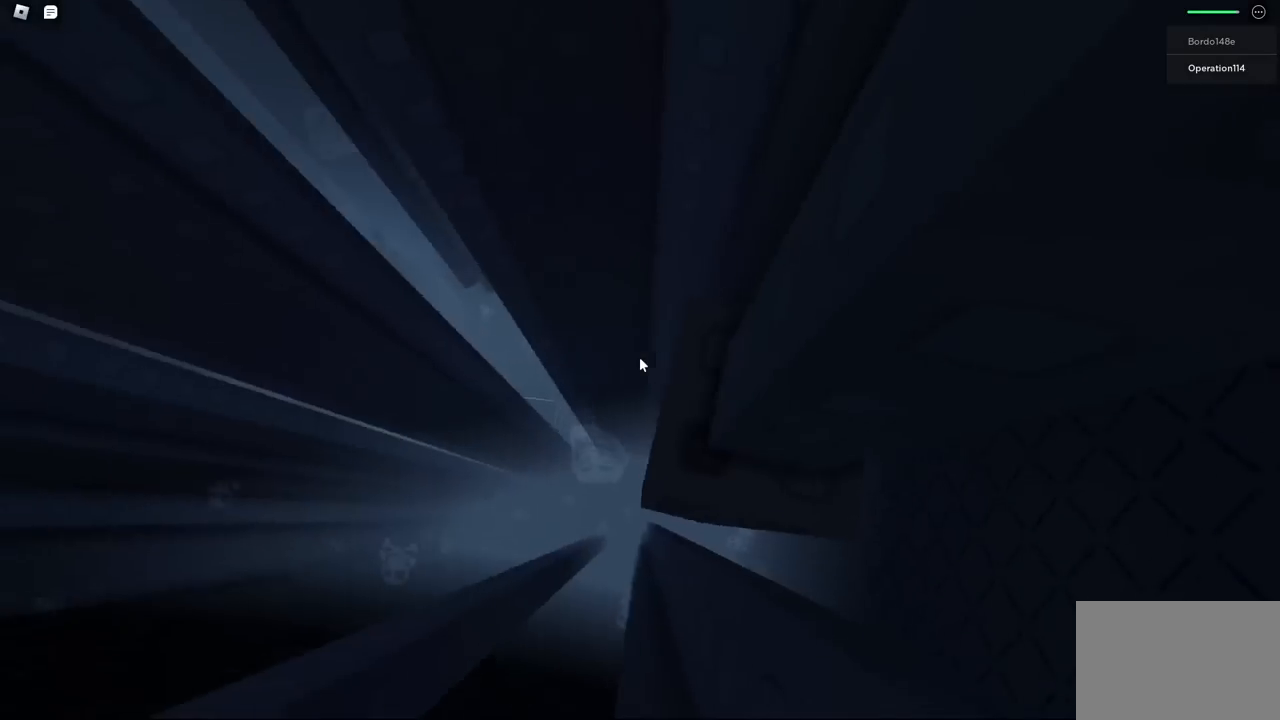
{"keys": ["d", "w"], "events": [[17, "d", "down"], [17, "w", "down"], [150, "d", "up"], [150, "w", "up"], [367, "d", "down"], [384, "w", "down"]]}
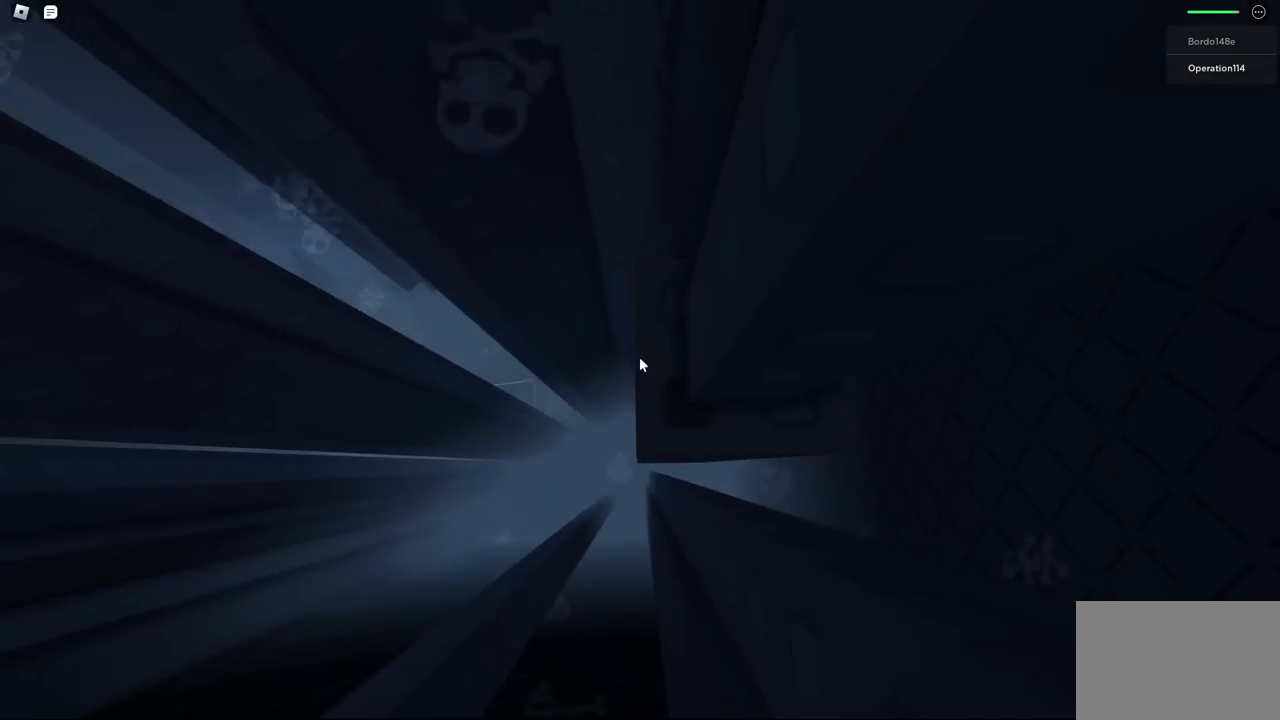
{"keys": [], "events": [[17, "d", "up"], [17, "w", "up"], [200, "d", "down"], [234, "w", "down"], [317, "d", "up"], [317, "w", "up"]]}
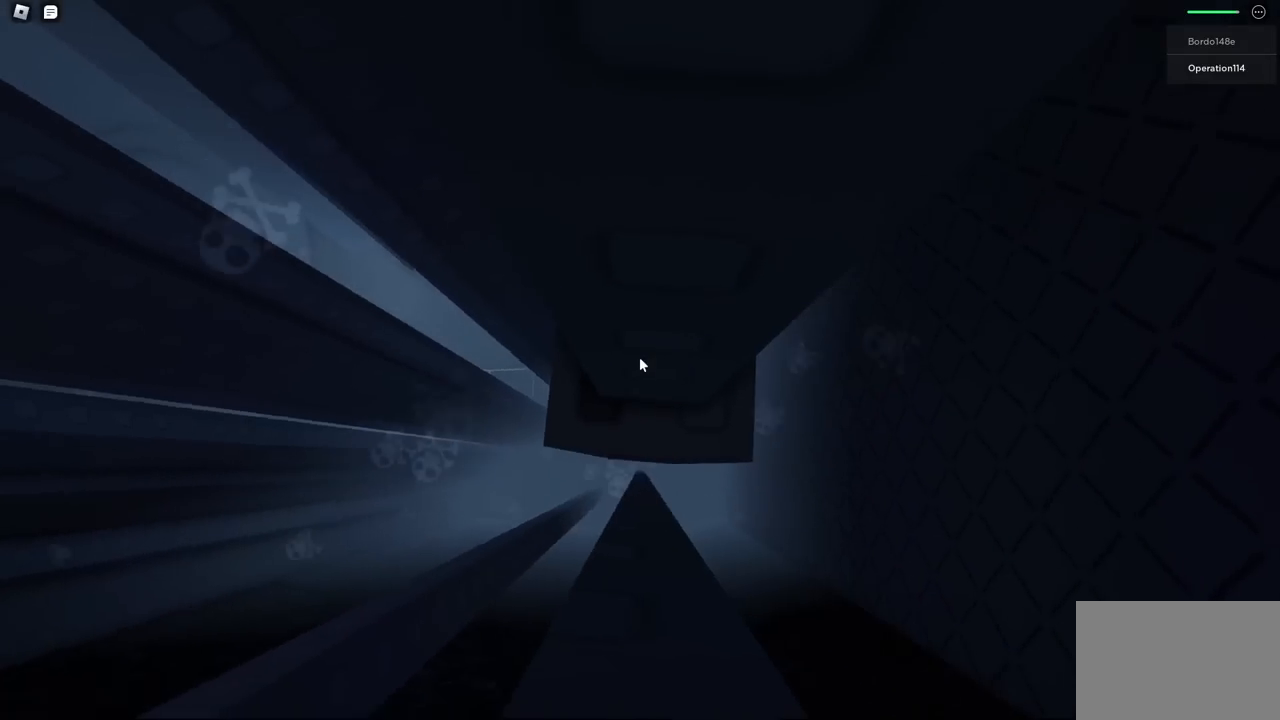
{"keys": [], "events": [[17, "d", "down"], [17, "w", "down"], [100, "d", "up"], [117, "w", "up"], [234, "d", "down"], [234, "w", "down"], [317, "d", "up"], [384, "w", "up"]]}
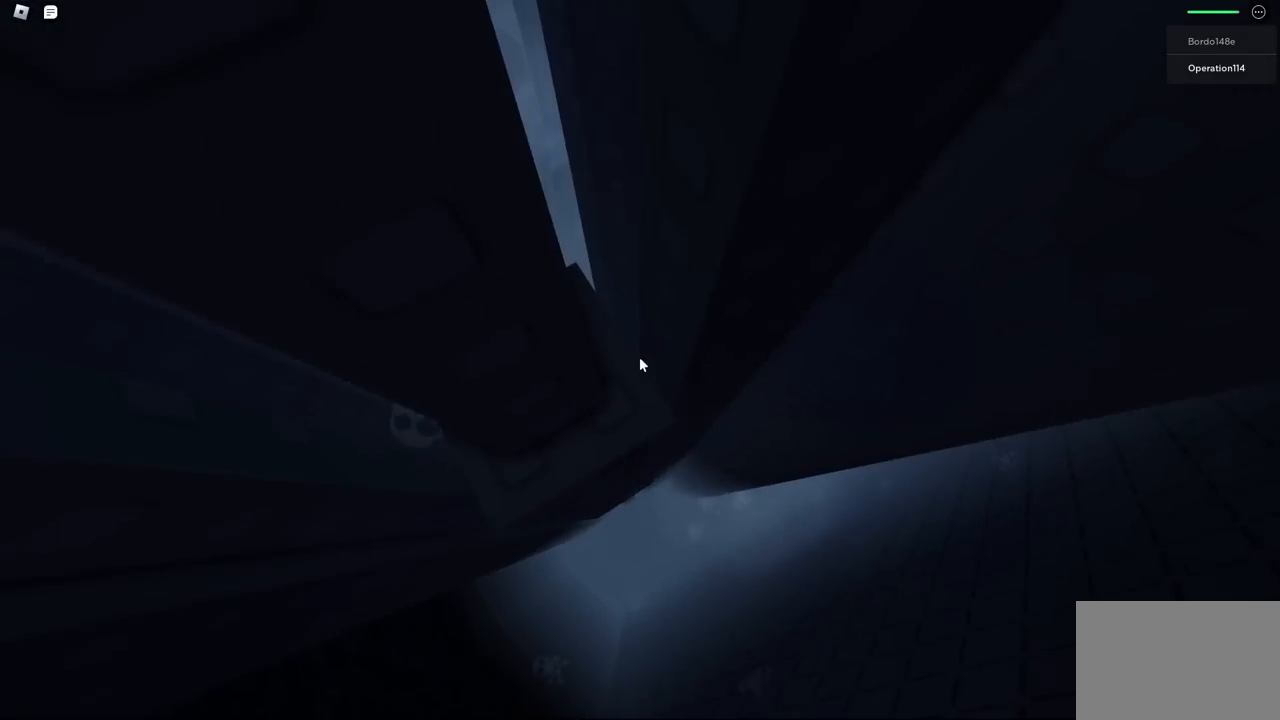
{"keys": [], "events": [[17, "w", "down"], [84, "w", "up"], [317, "w", "down"], [367, "w", "up"]]}
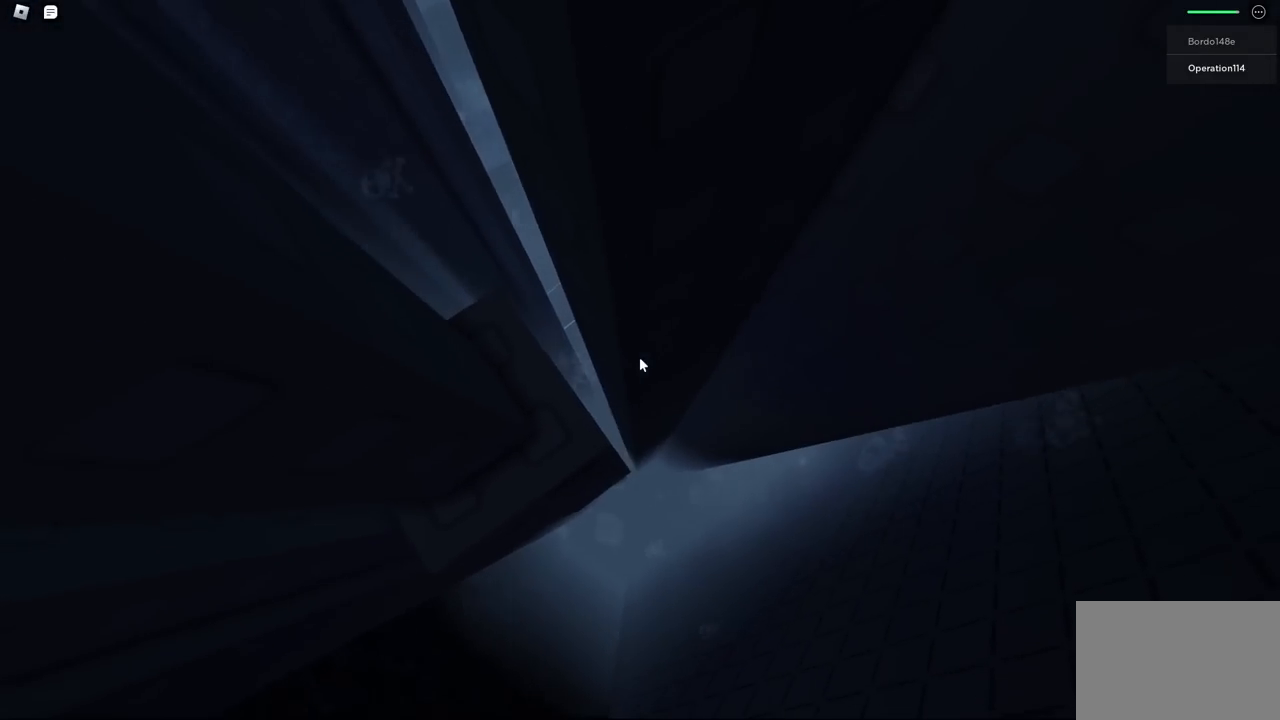
{"keys": [], "events": [[200, "w", "down"], [234, "w", "up"]]}